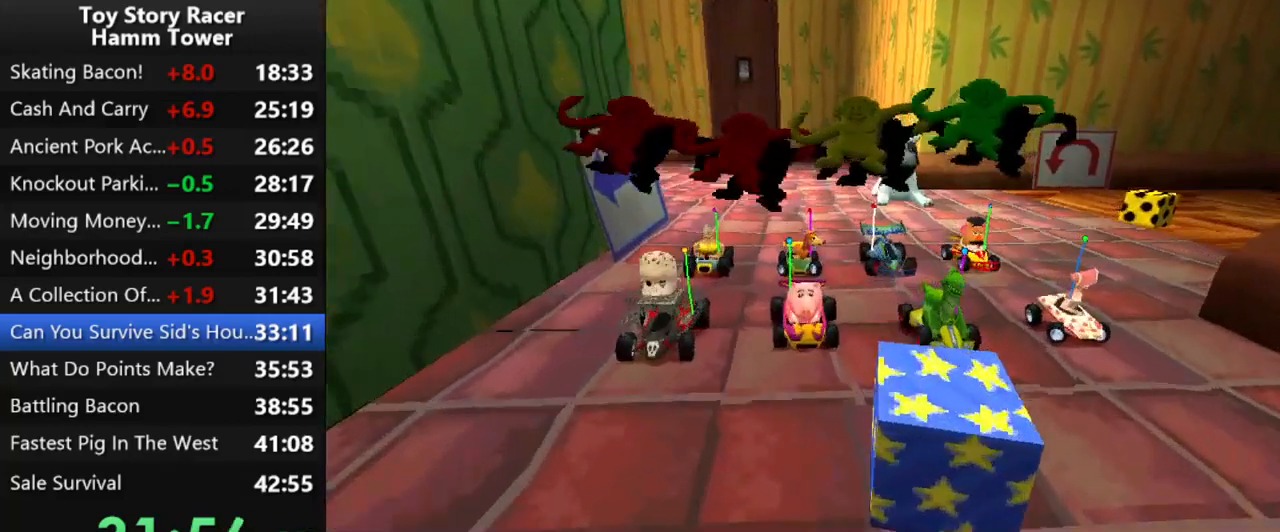
Gameplay with a controller (PlayStation layout); each line is a JSON object with the inputs held at the frame after it. "events" lists button and stick changes between this image and that frame as [ms after this image, input, new state], when the widget could be followed in between. Not read: L1 L3 R1 R3 left_stick.
{"buttons": [], "right_stick": "center", "events": []}
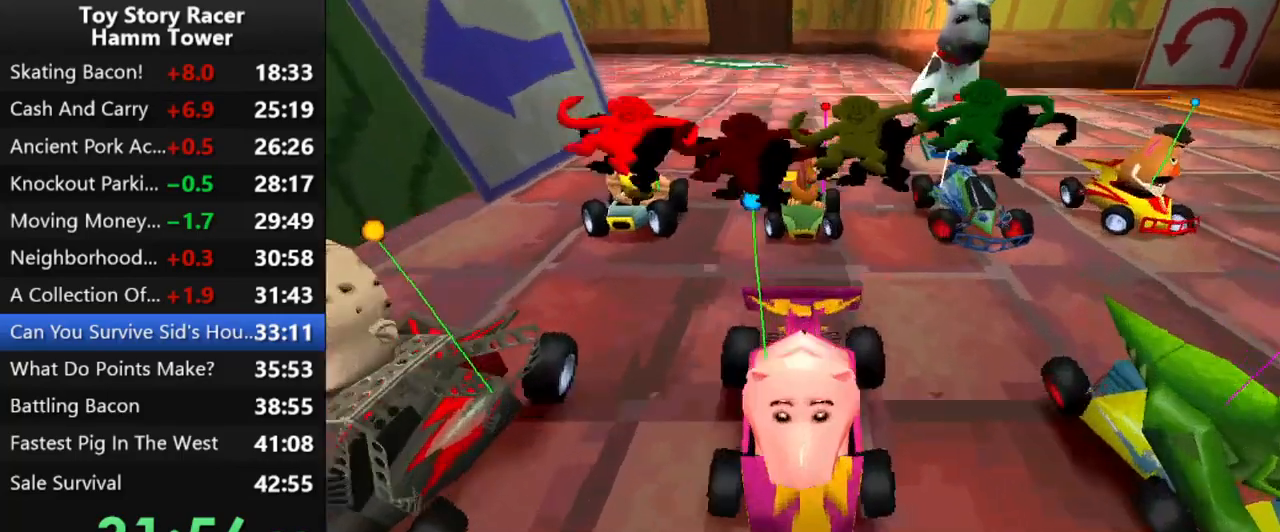
{"buttons": [], "right_stick": "center", "events": []}
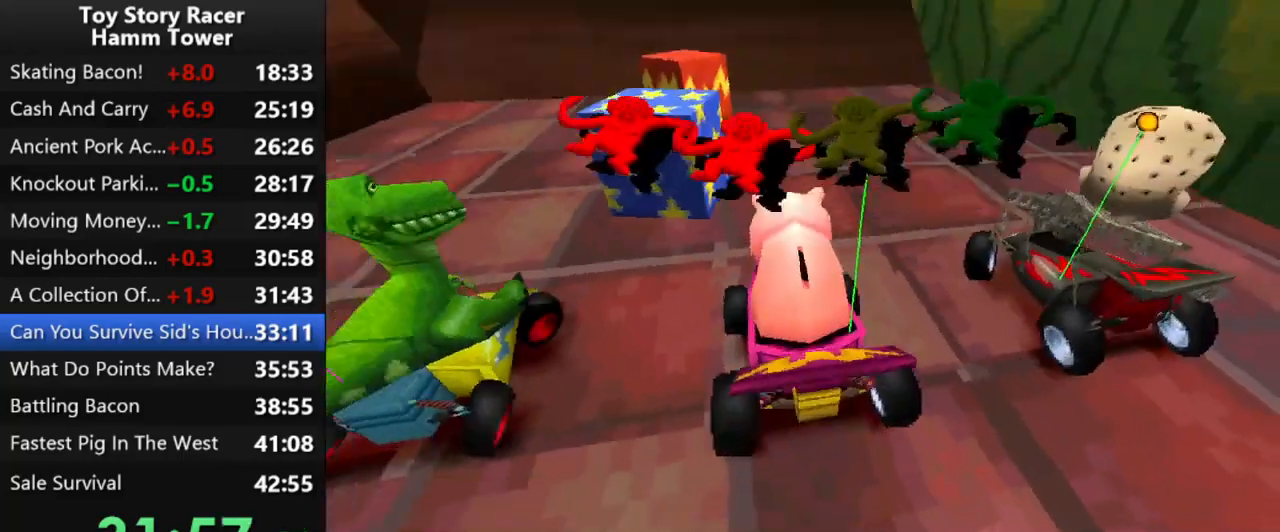
{"buttons": [], "right_stick": "center", "events": []}
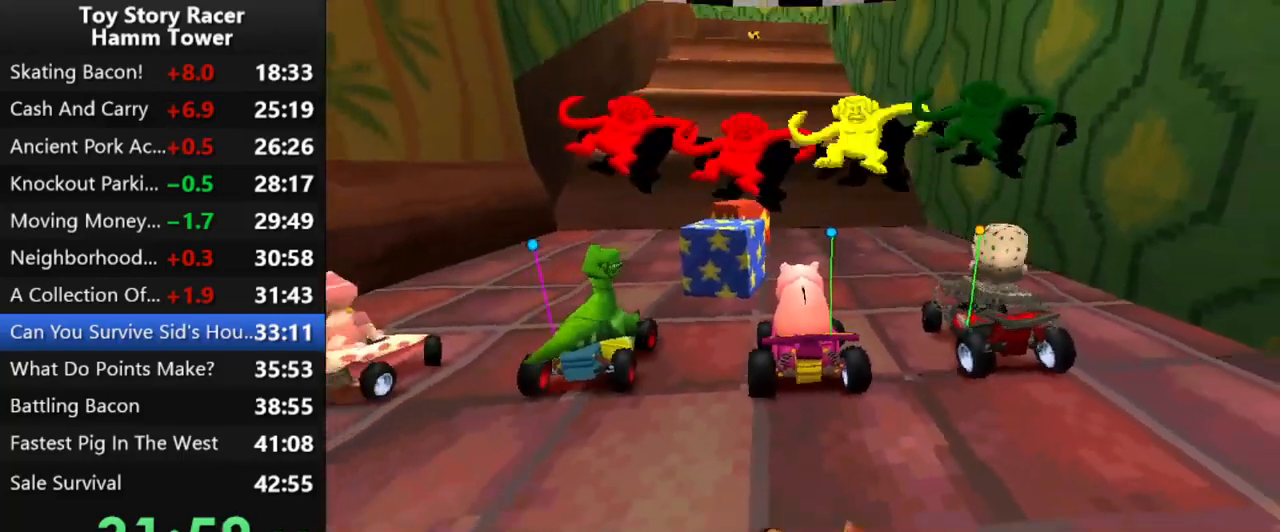
{"buttons": ["CROSS"], "right_stick": "center", "events": [[350, "DPAD_LEFT", "down"], [367, "CROSS", "down"], [483, "DPAD_LEFT", "up"]]}
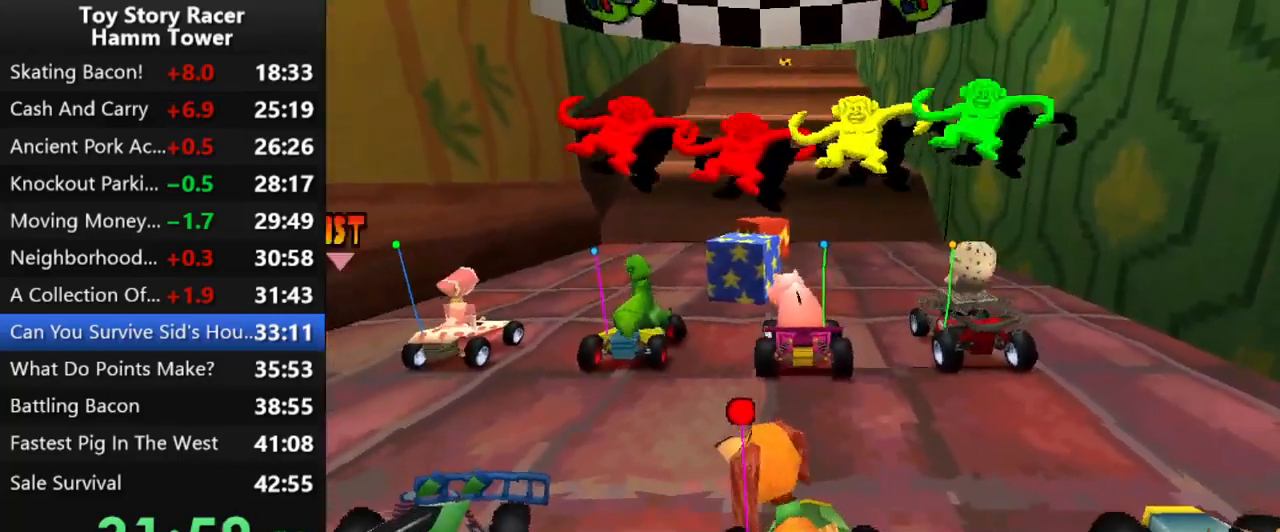
{"buttons": ["CROSS"], "right_stick": "center", "events": []}
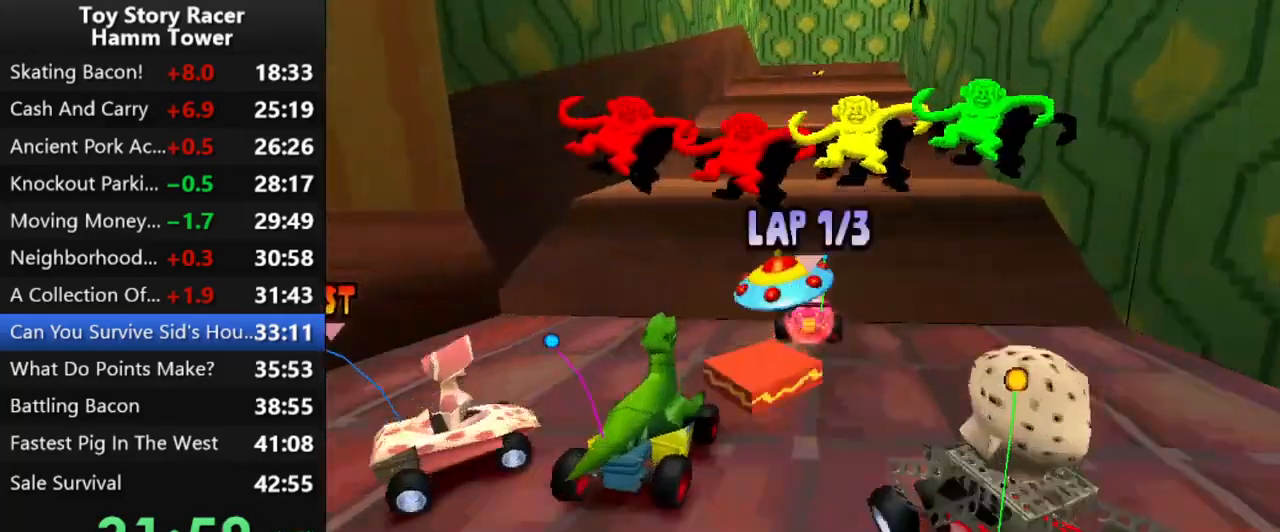
{"buttons": ["CROSS", "DPAD_RIGHT"], "right_stick": "center", "events": [[483, "DPAD_RIGHT", "down"]]}
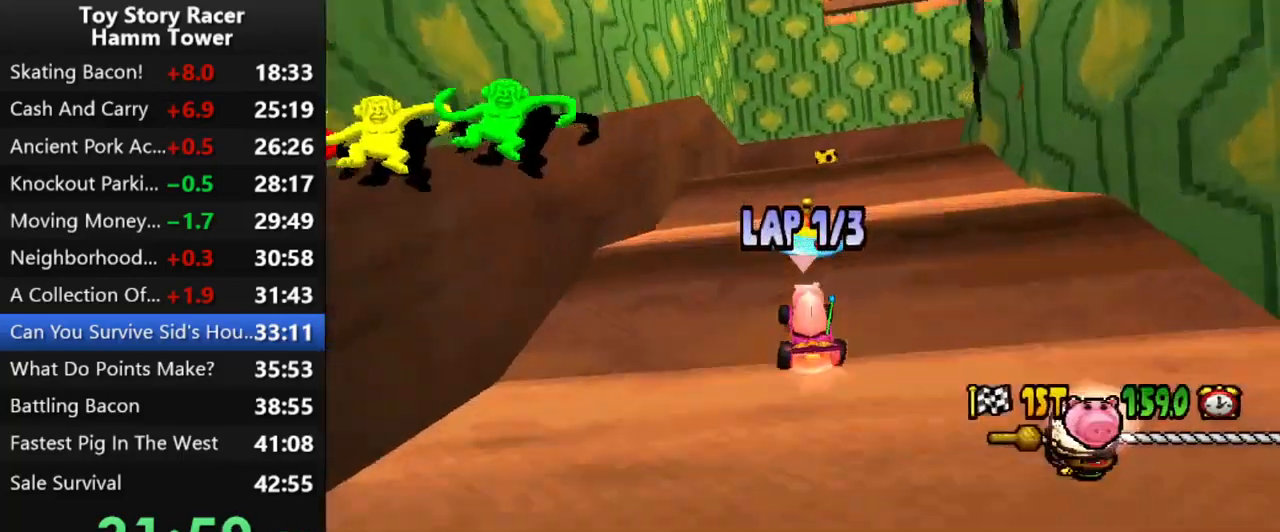
{"buttons": ["DPAD_RIGHT"], "right_stick": "center", "events": [[467, "CROSS", "up"]]}
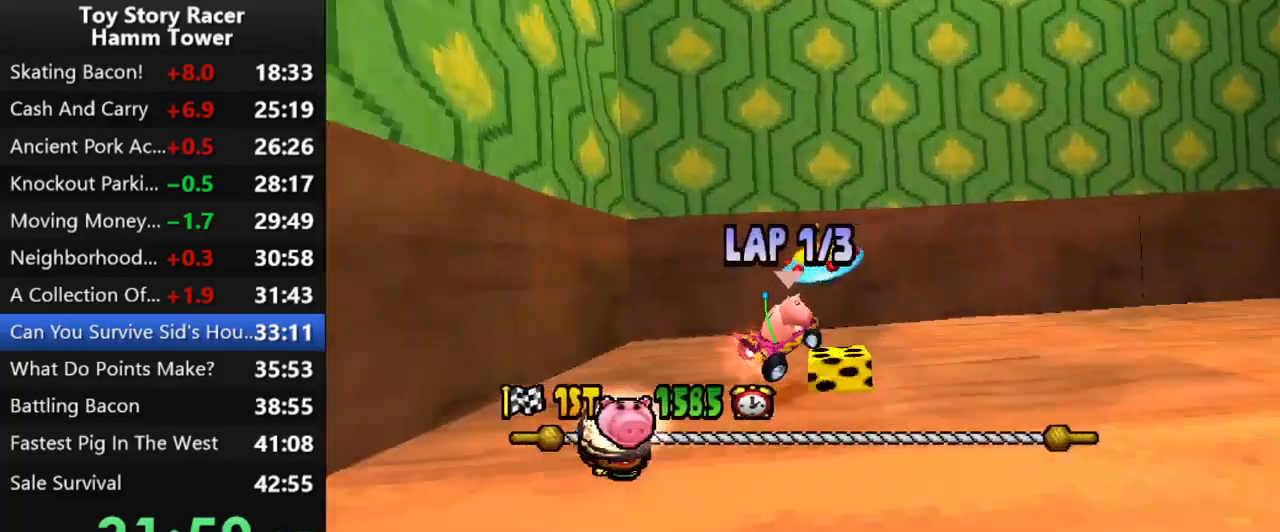
{"buttons": [], "right_stick": "center", "events": [[267, "DPAD_RIGHT", "up"]]}
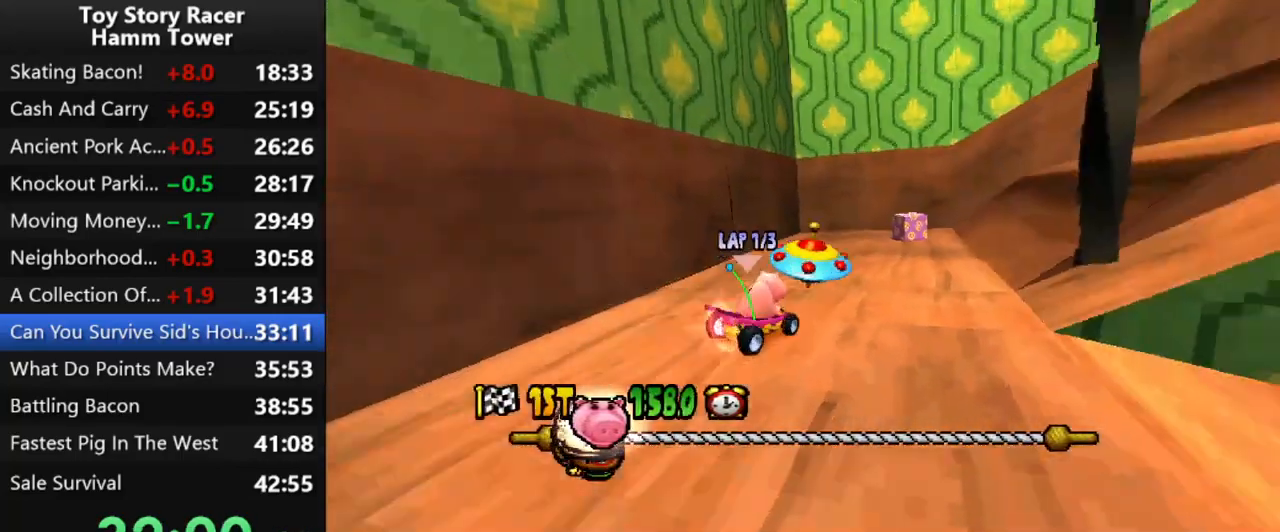
{"buttons": ["SQUARE"], "right_stick": "center", "events": [[383, "SQUARE", "down"]]}
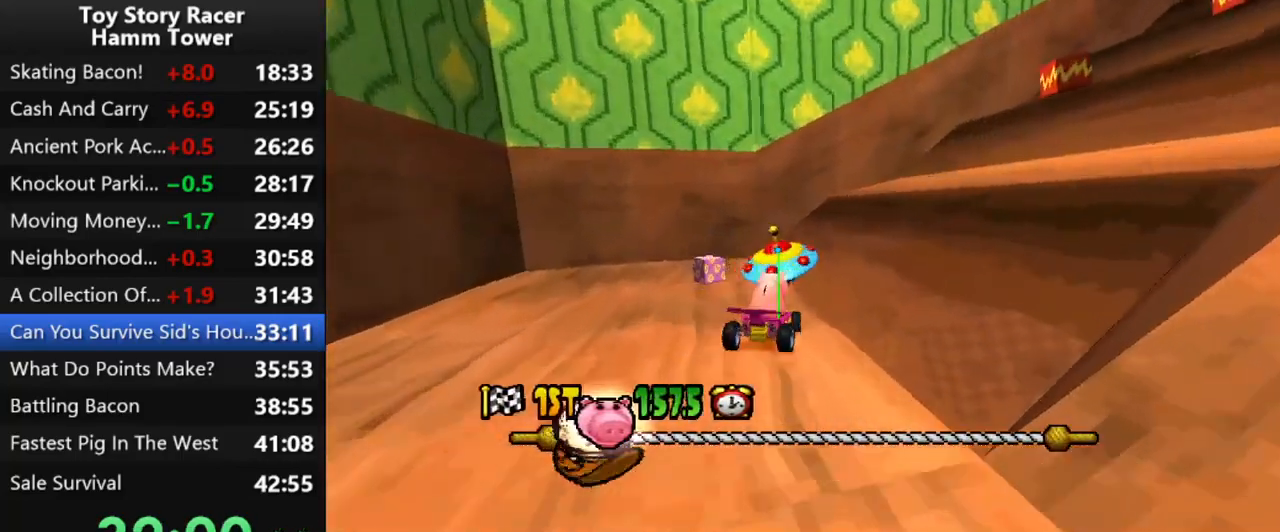
{"buttons": ["SQUARE", "DPAD_LEFT"], "right_stick": "center", "events": [[83, "DPAD_LEFT", "down"]]}
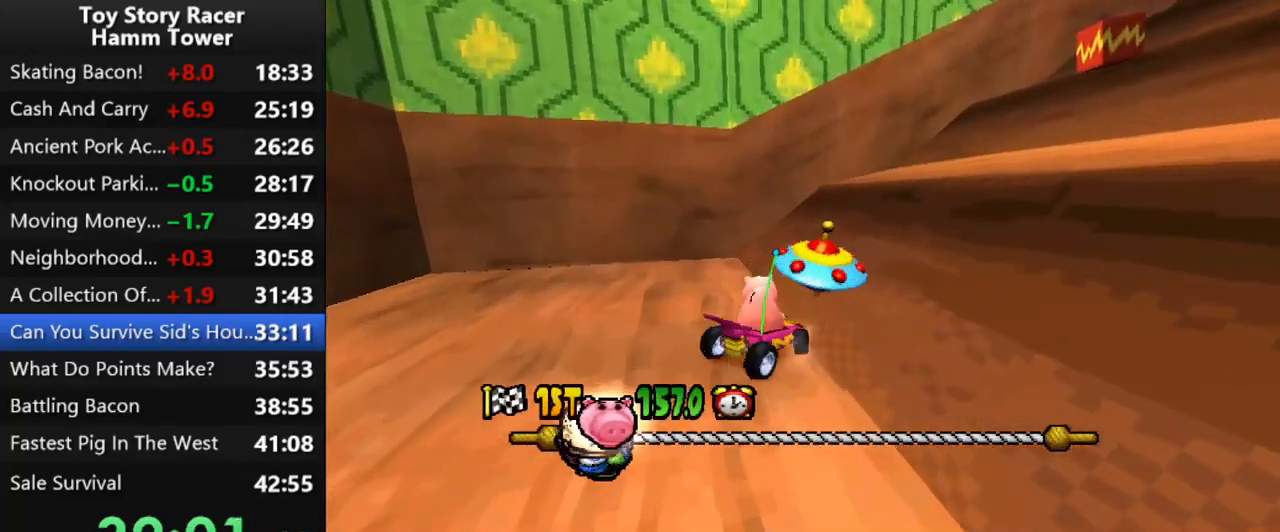
{"buttons": ["CROSS", "R2"], "right_stick": "center", "events": [[400, "DPAD_LEFT", "up"], [450, "CROSS", "down"], [450, "SQUARE", "up"], [500, "R2", "down"]]}
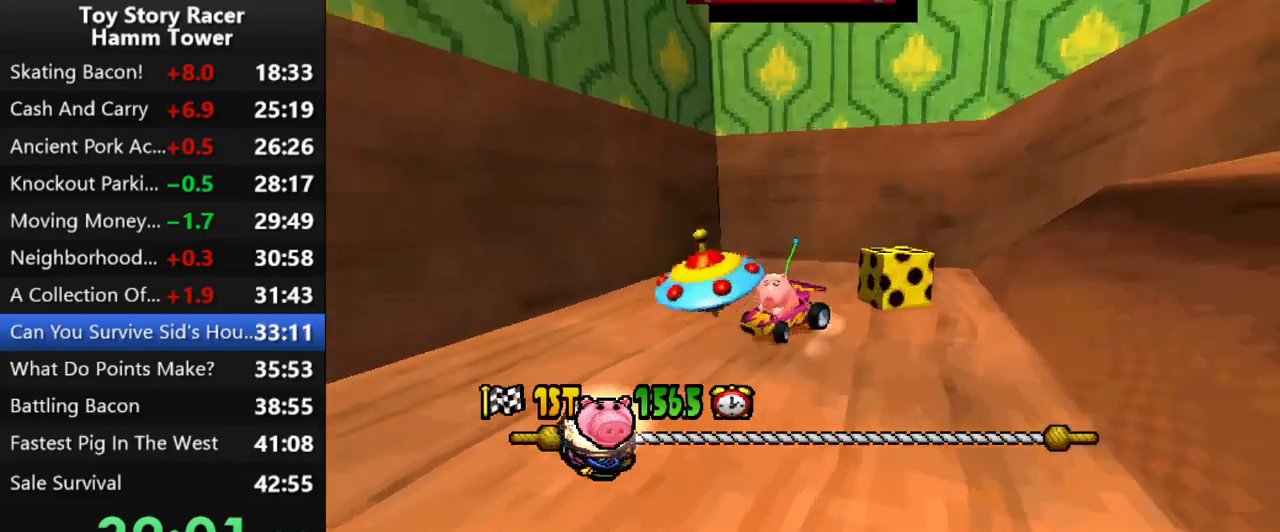
{"buttons": ["SQUARE", "DPAD_RIGHT"], "right_stick": "center", "events": [[133, "R2", "up"], [150, "CROSS", "up"], [150, "SQUARE", "down"], [217, "DPAD_RIGHT", "down"]]}
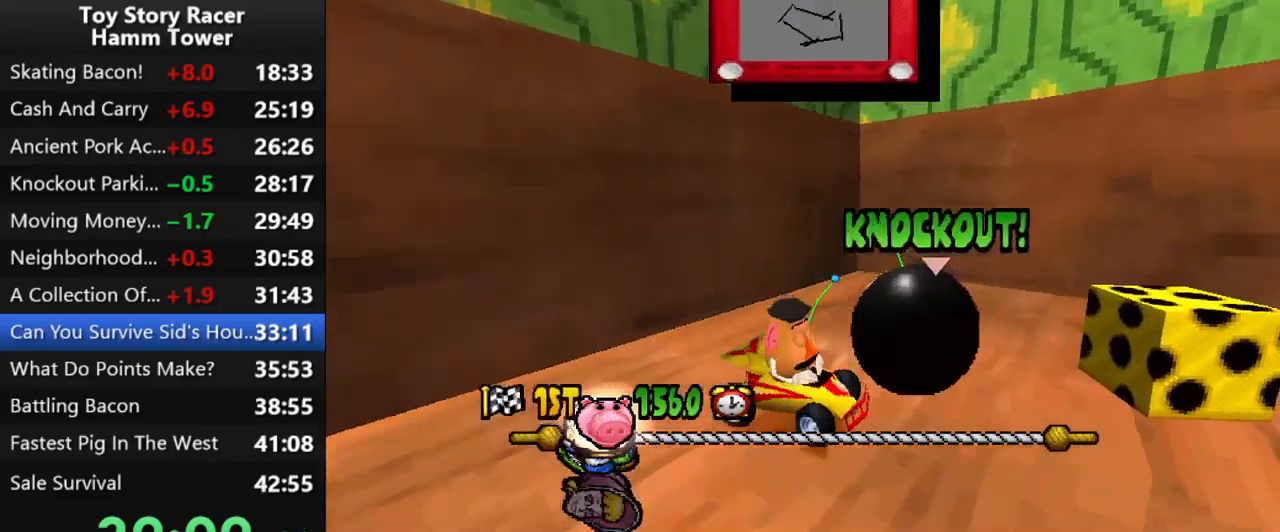
{"buttons": [], "right_stick": "center", "events": [[250, "DPAD_RIGHT", "up"], [400, "SQUARE", "up"]]}
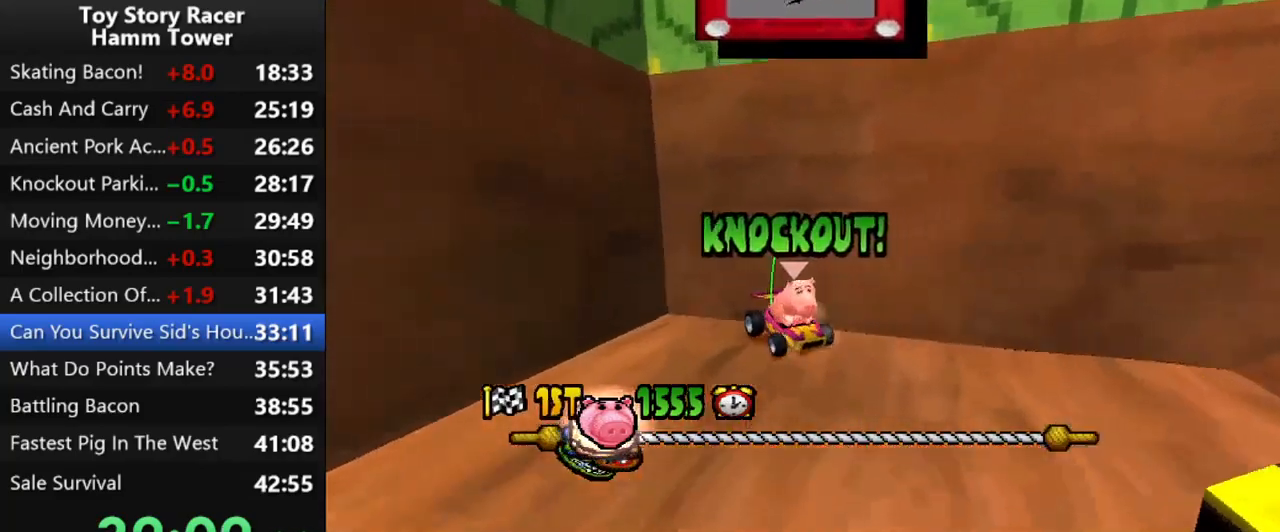
{"buttons": ["CROSS"], "right_stick": "center", "events": [[200, "CROSS", "down"]]}
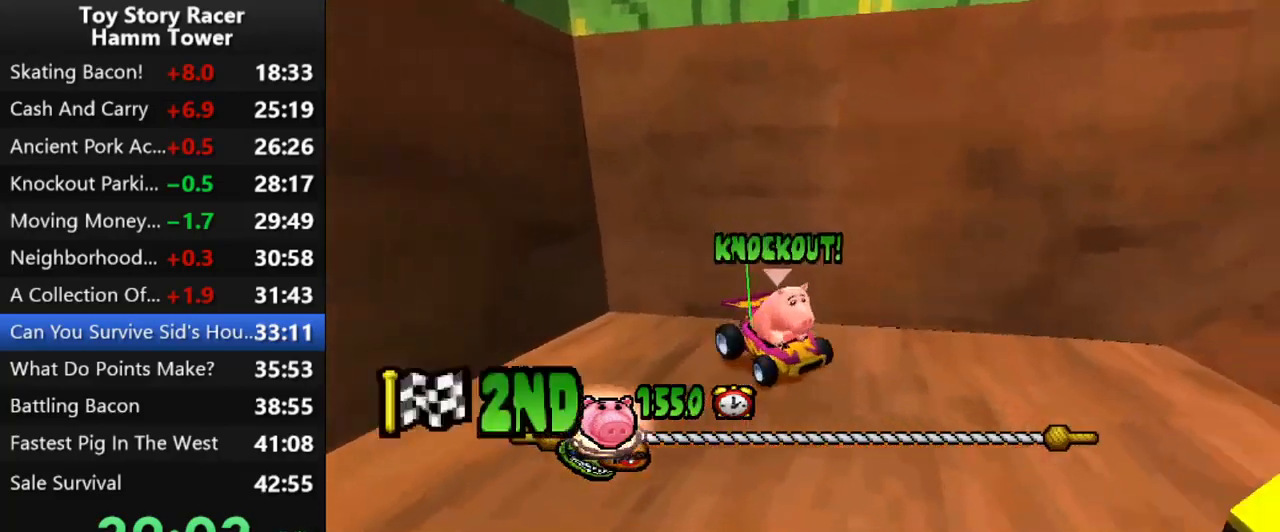
{"buttons": [], "right_stick": "center", "events": [[317, "CROSS", "up"], [383, "DPAD_LEFT", "down"], [500, "DPAD_LEFT", "up"]]}
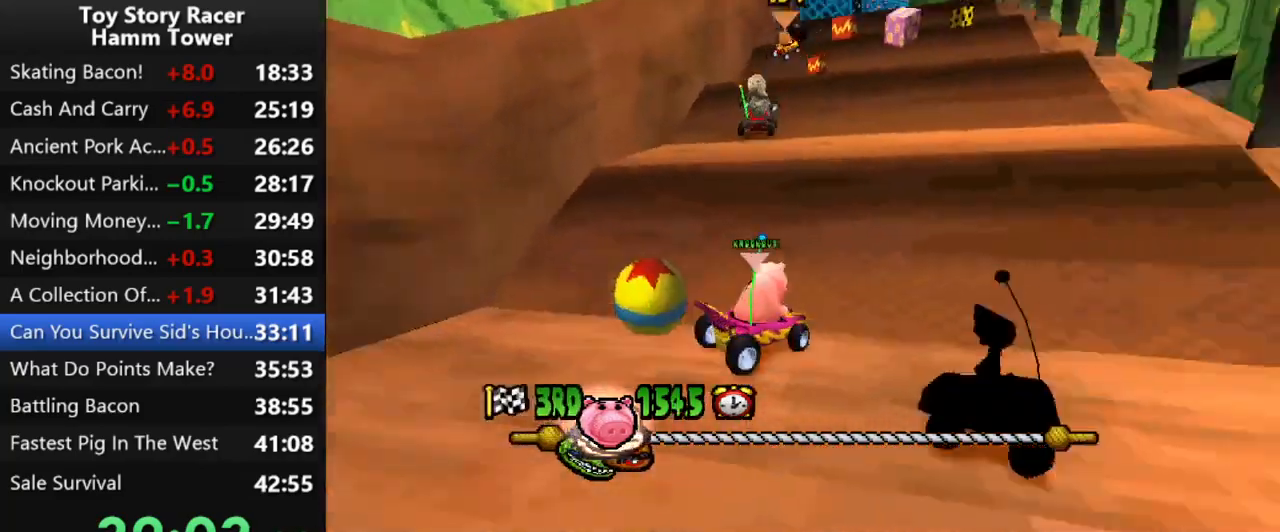
{"buttons": ["CROSS"], "right_stick": "center", "events": [[150, "CROSS", "down"], [150, "DPAD_LEFT", "down"], [250, "DPAD_LEFT", "up"], [383, "DPAD_LEFT", "down"], [500, "DPAD_LEFT", "up"]]}
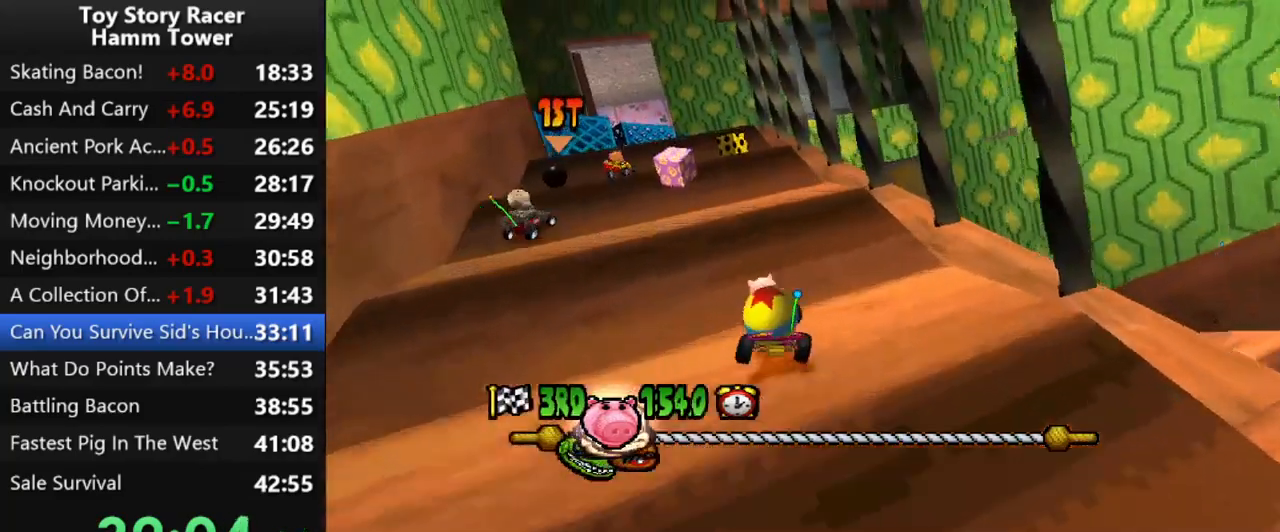
{"buttons": ["CROSS"], "right_stick": "center", "events": [[317, "CROSS", "up"], [317, "DPAD_LEFT", "down"], [400, "DPAD_LEFT", "up"], [483, "CROSS", "down"]]}
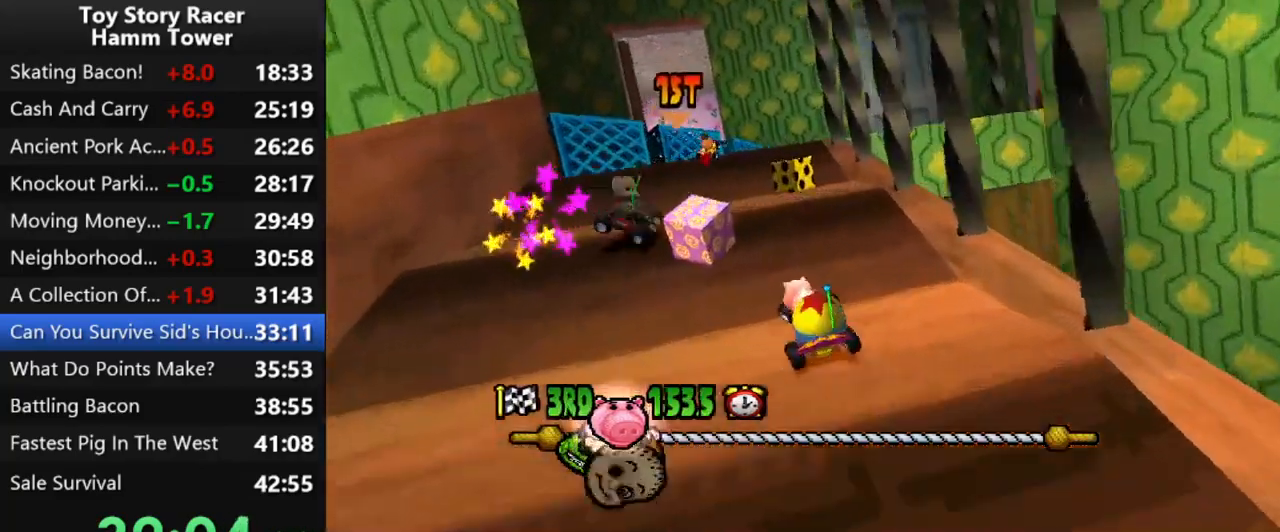
{"buttons": ["CROSS"], "right_stick": "center", "events": [[183, "CROSS", "up"], [283, "DPAD_RIGHT", "down"], [400, "DPAD_RIGHT", "up"], [433, "CROSS", "down"]]}
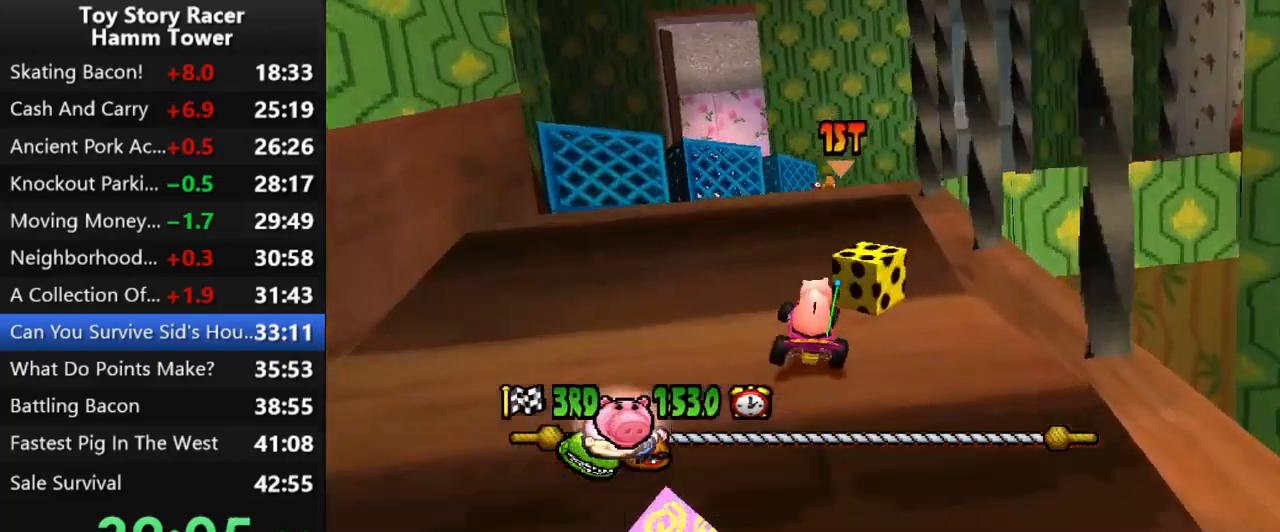
{"buttons": ["CROSS", "DPAD_RIGHT"], "right_stick": "center", "events": [[367, "DPAD_RIGHT", "down"]]}
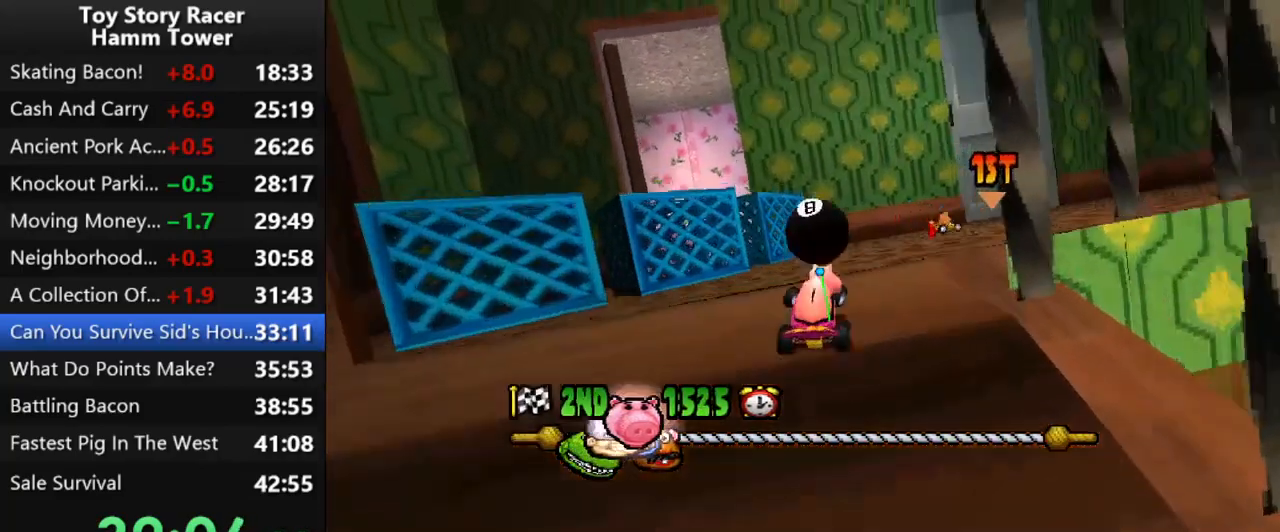
{"buttons": ["CROSS"], "right_stick": "center", "events": [[67, "CROSS", "up"], [267, "DPAD_RIGHT", "up"], [350, "CROSS", "down"]]}
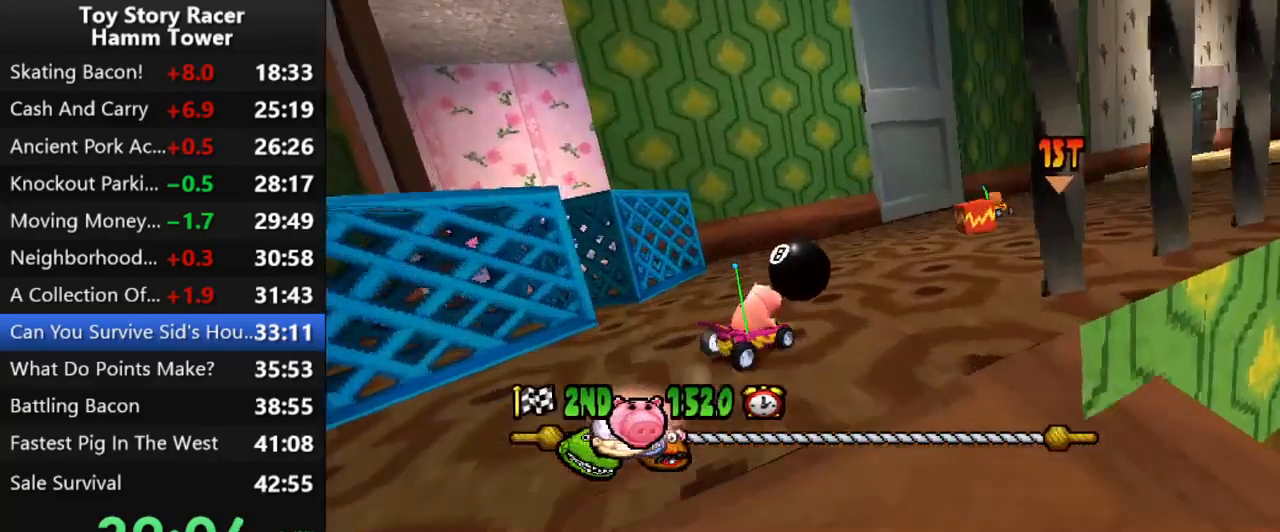
{"buttons": [], "right_stick": "center", "events": [[33, "CROSS", "up"], [250, "CROSS", "down"], [350, "DPAD_RIGHT", "down"], [433, "DPAD_RIGHT", "up"], [500, "CROSS", "up"]]}
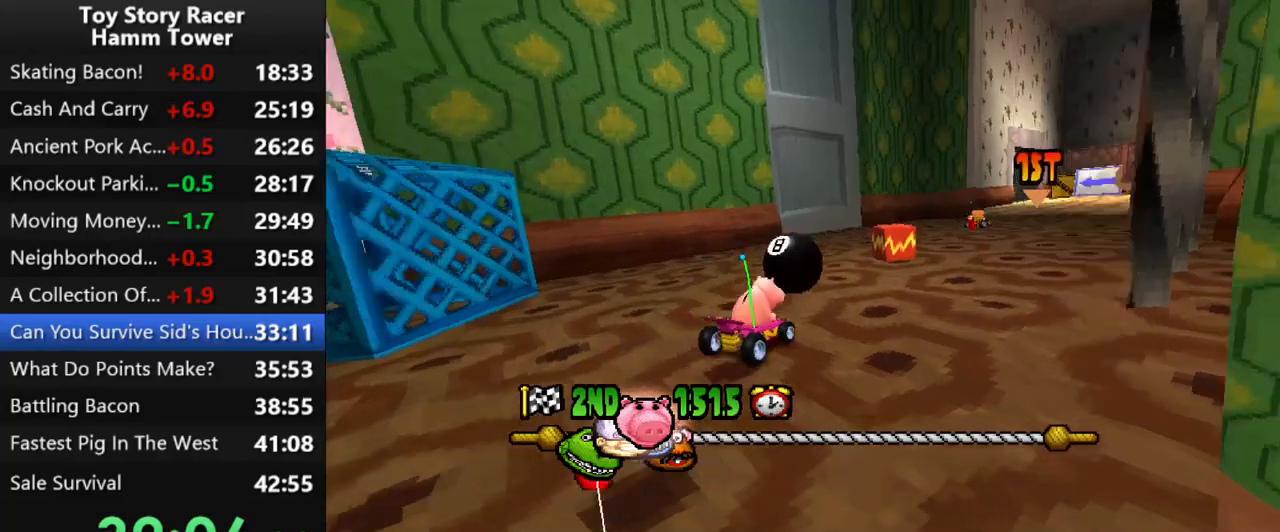
{"buttons": [], "right_stick": "center", "events": [[317, "CROSS", "down"], [417, "CROSS", "up"]]}
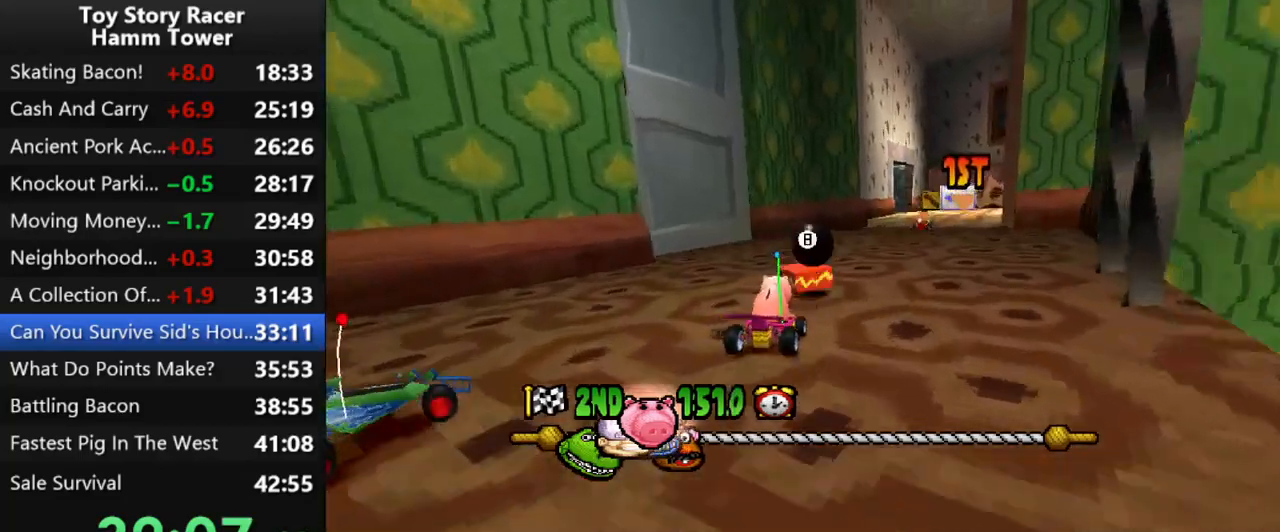
{"buttons": ["CROSS"], "right_stick": "center", "events": [[167, "CROSS", "down"], [317, "DPAD_RIGHT", "down"], [400, "DPAD_RIGHT", "up"]]}
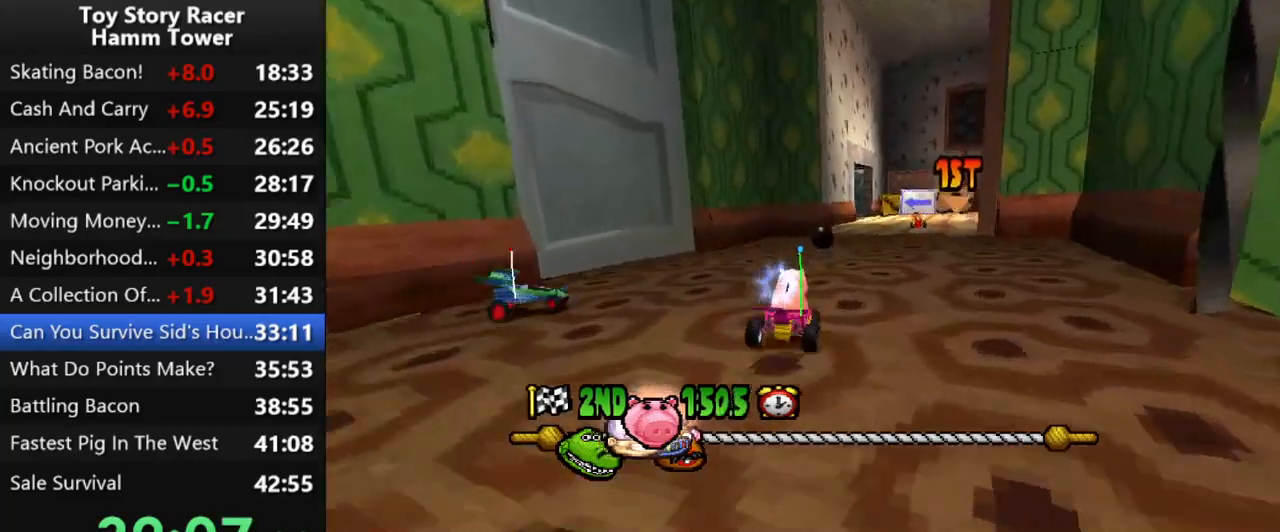
{"buttons": ["CROSS", "R2"], "right_stick": "center", "events": [[333, "DPAD_RIGHT", "down"], [400, "DPAD_RIGHT", "up"], [500, "R2", "down"]]}
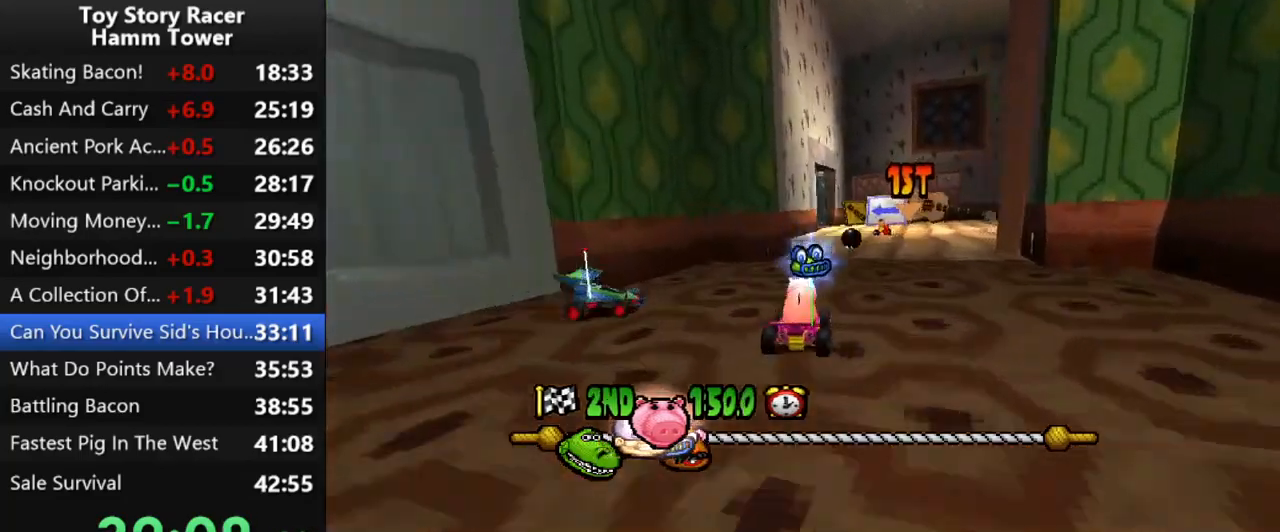
{"buttons": ["CROSS"], "right_stick": "center"}
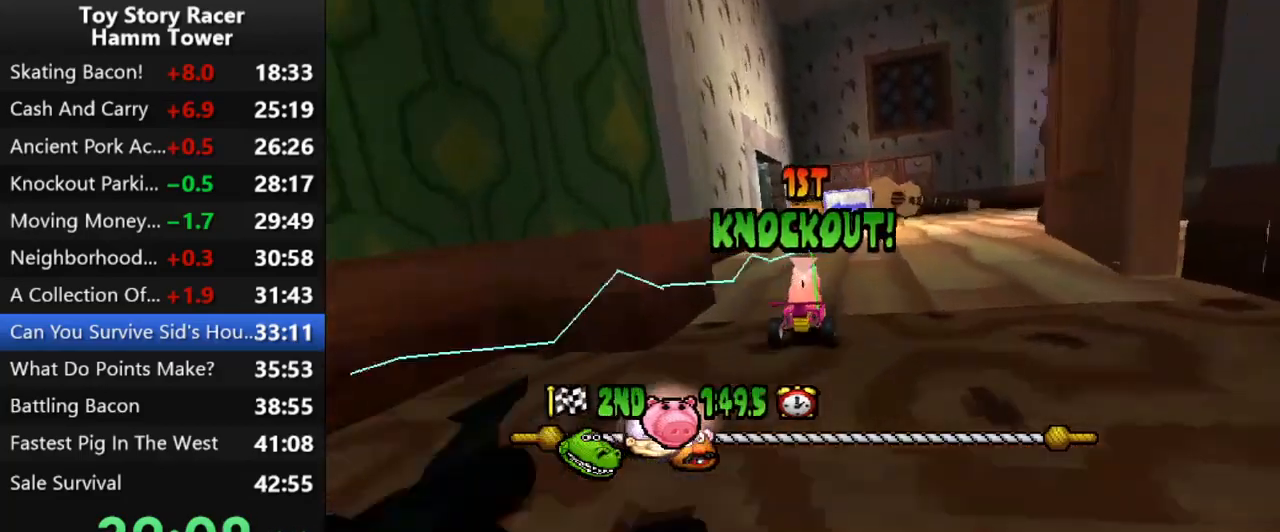
{"buttons": ["CROSS", "DPAD_LEFT"], "right_stick": "center", "events": [[467, "DPAD_LEFT", "down"]]}
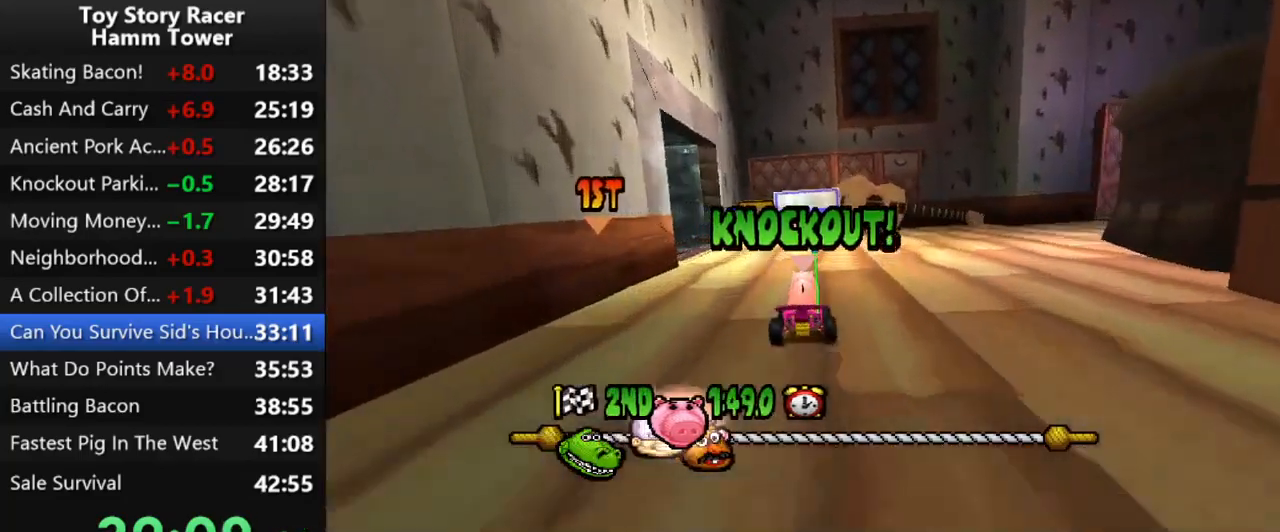
{"buttons": ["CROSS", "DPAD_LEFT"], "right_stick": "center", "events": []}
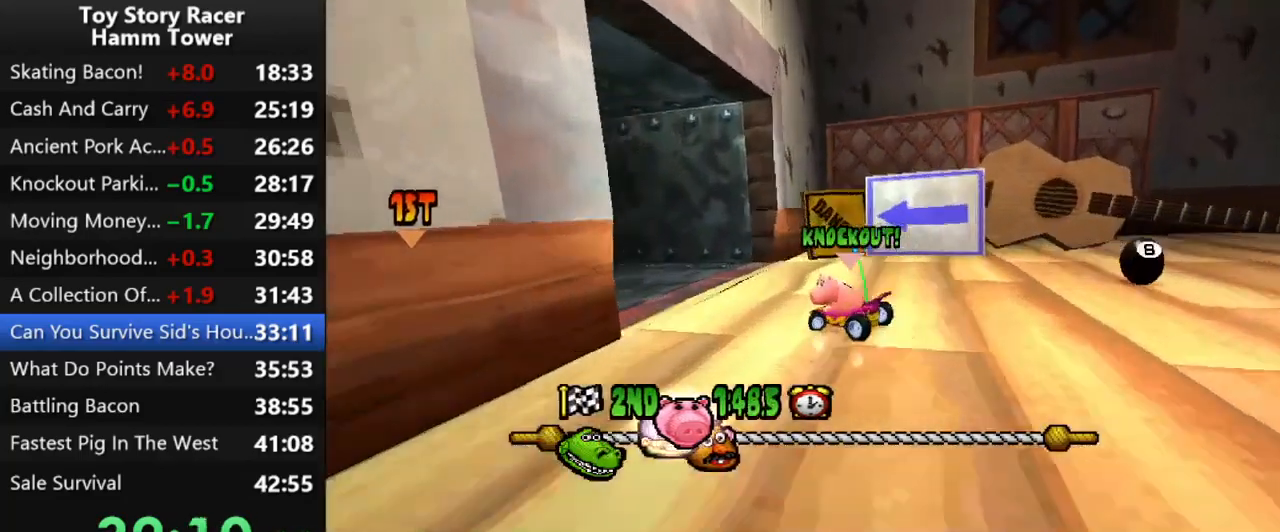
{"buttons": ["CROSS"], "right_stick": "center", "events": [[117, "DPAD_LEFT", "up"], [350, "DPAD_LEFT", "down"], [450, "DPAD_LEFT", "up"]]}
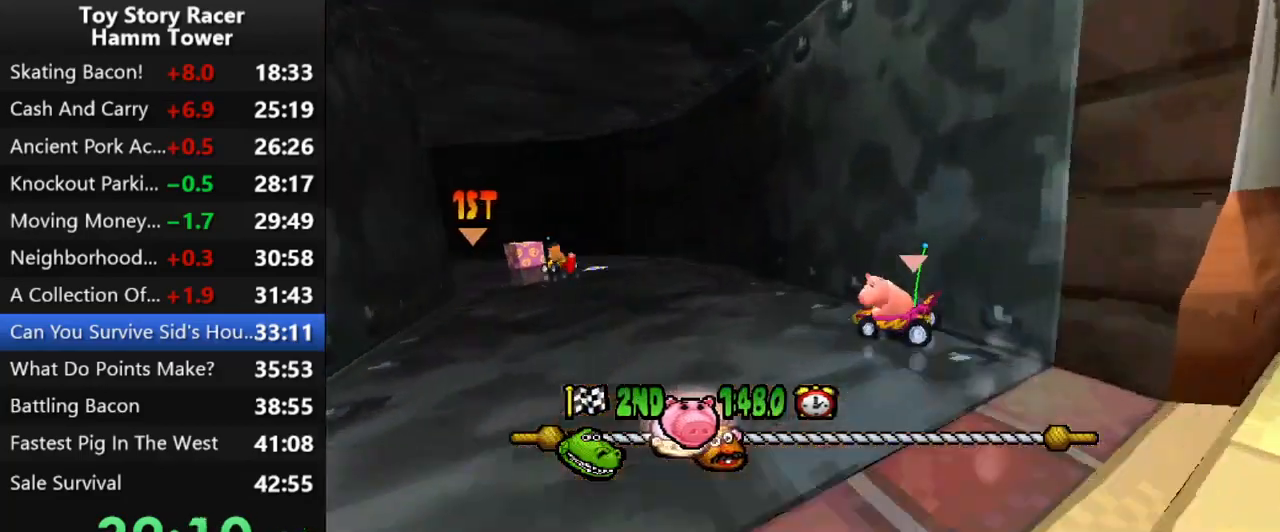
{"buttons": [], "right_stick": "center", "events": [[483, "CROSS", "up"]]}
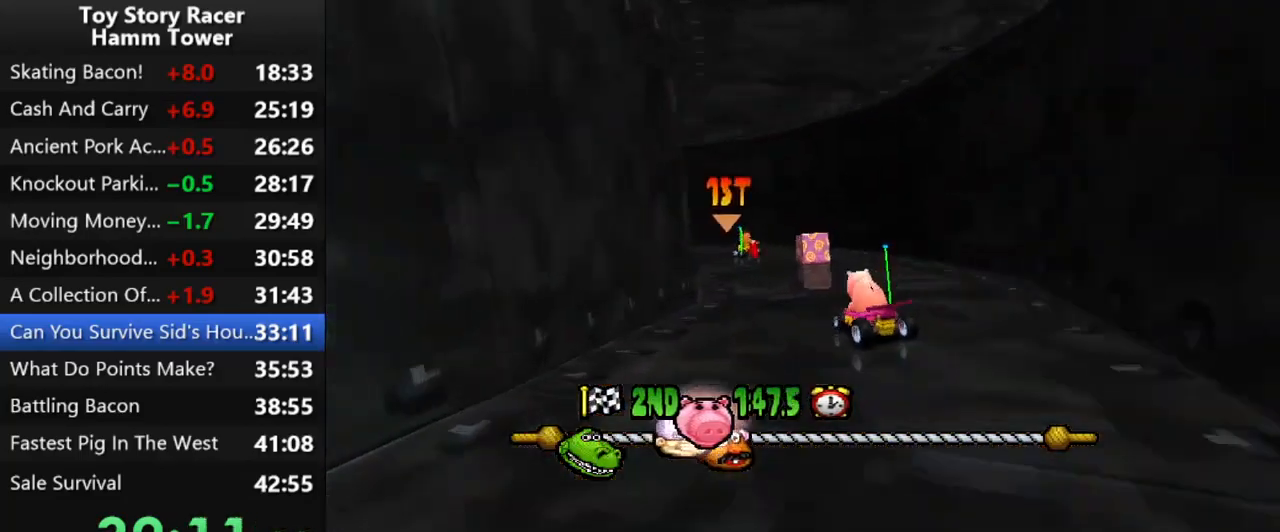
{"buttons": [], "right_stick": "center", "events": [[183, "DPAD_RIGHT", "down"], [450, "DPAD_RIGHT", "up"]]}